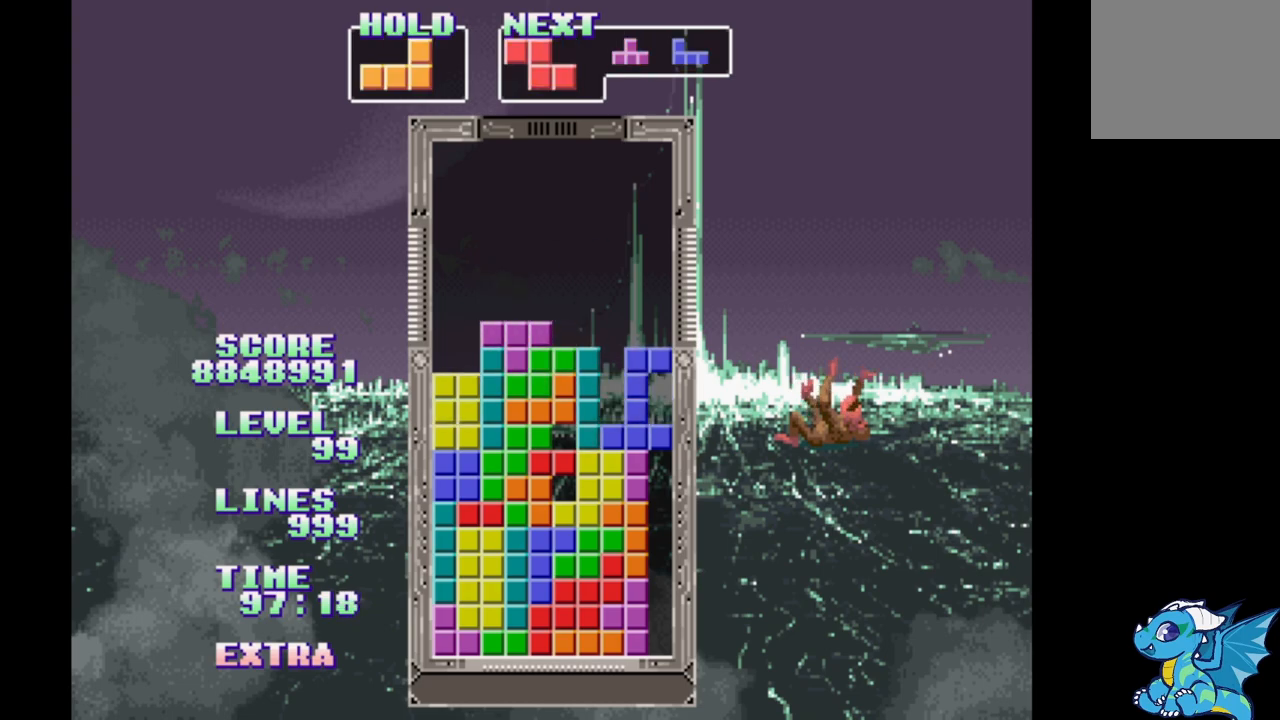
Gameplay with a controller (Xbox layout); each line is a JSON object with the inputs held at the frame after it. "events" lists button and stick changes between this image and that frame as [ms after this image, input, new state], when the widget could be followed in between. Not read: DPAD_LEFT L2 L3 R2 R3 left_stick right_stick.
{"buttons": [], "events": [[33, "DPAD_RIGHT", "up"], [283, "DPAD_RIGHT", "down"], [350, "DPAD_RIGHT", "up"]]}
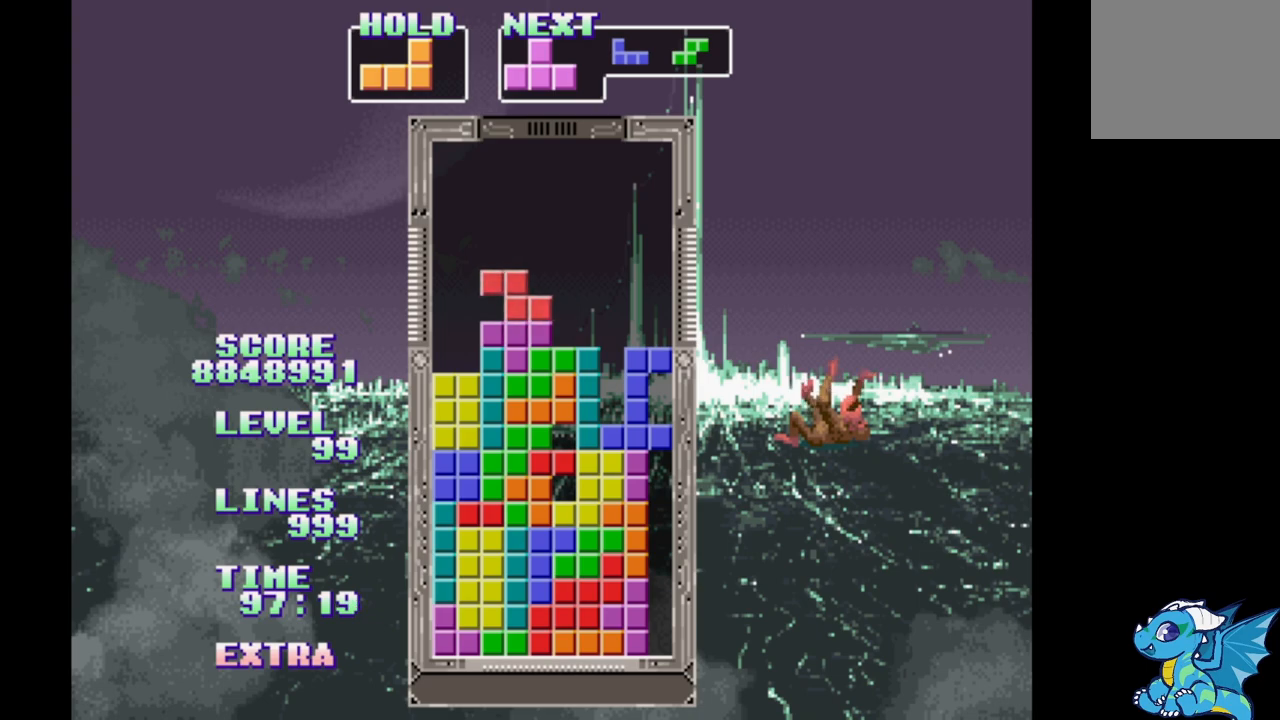
{"buttons": [], "events": [[100, "DPAD_RIGHT", "down"], [150, "DPAD_RIGHT", "up"], [333, "DPAD_RIGHT", "down"], [417, "DPAD_RIGHT", "up"]]}
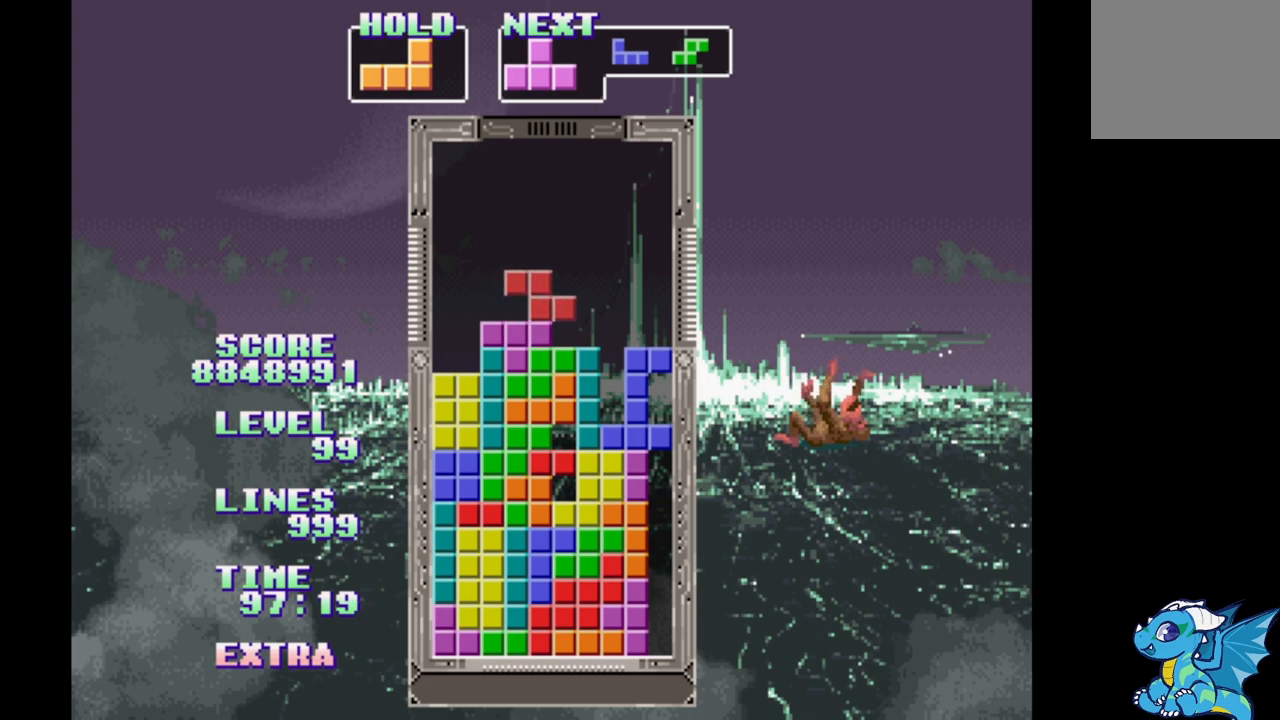
{"buttons": [], "events": [[283, "B", "down"], [450, "B", "up"]]}
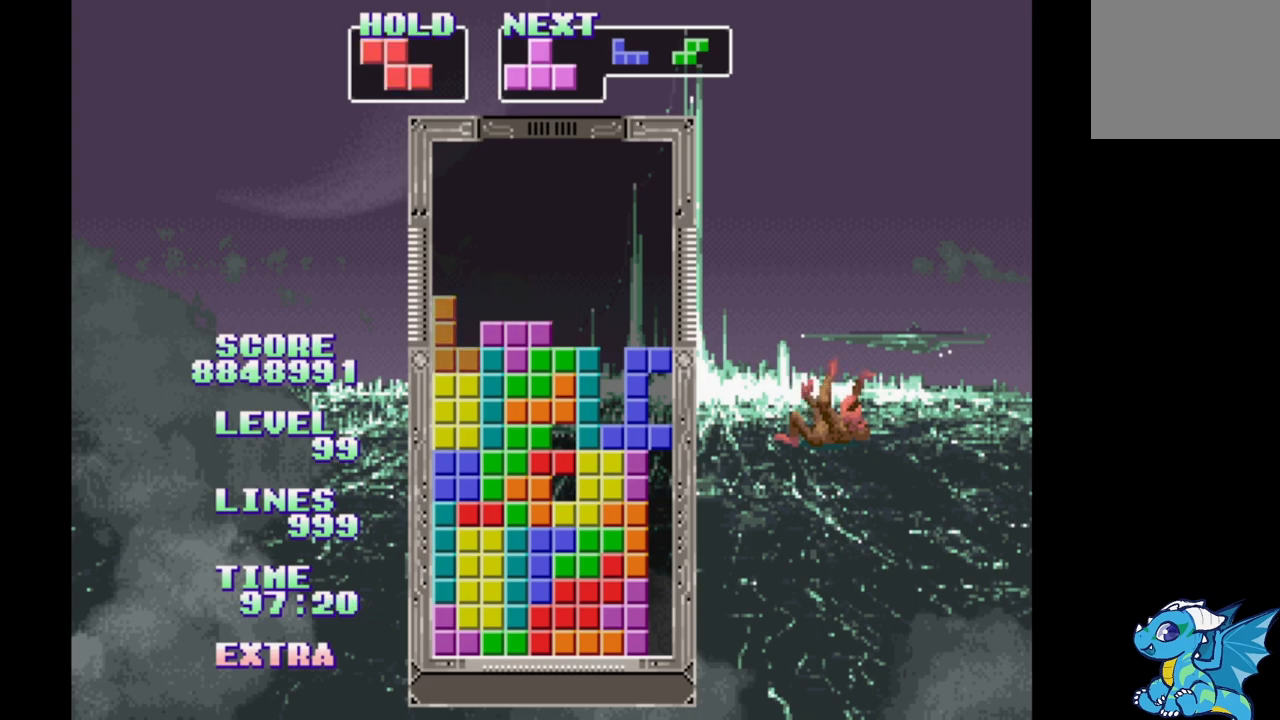
{"buttons": [], "events": []}
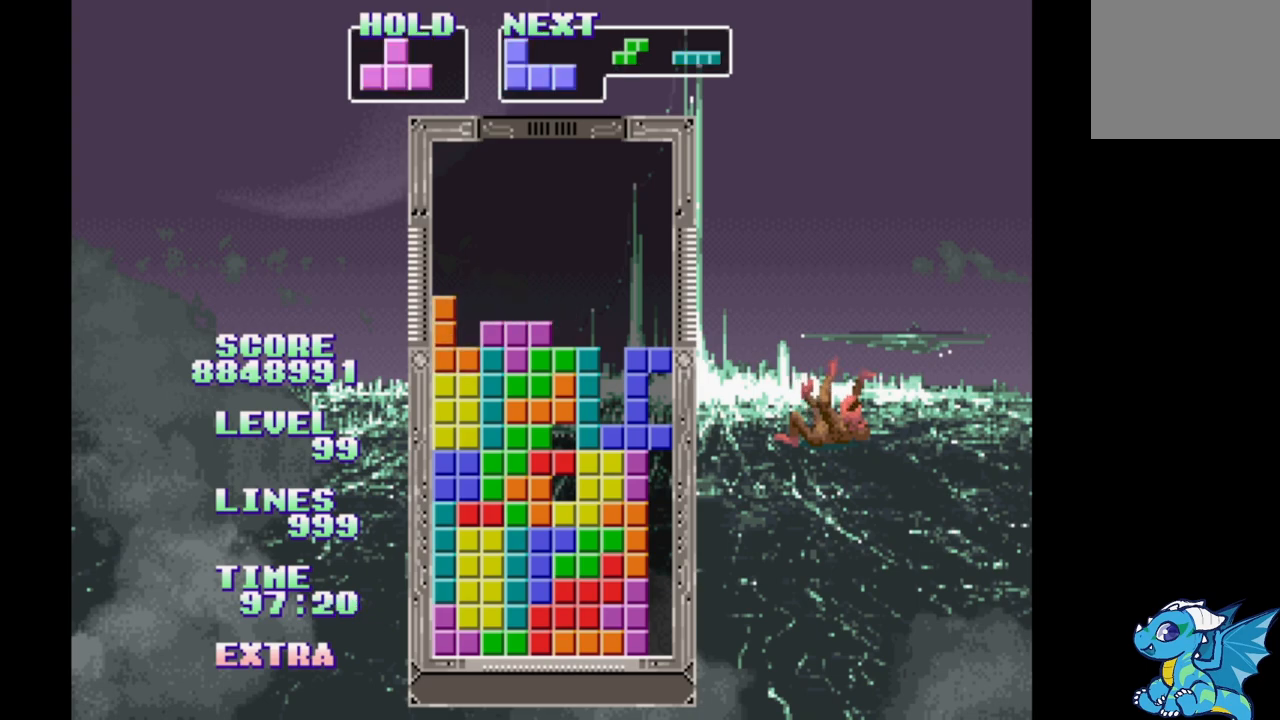
{"buttons": ["DPAD_RIGHT"], "events": [[33, "B", "down"], [250, "B", "up"], [433, "DPAD_RIGHT", "down"]]}
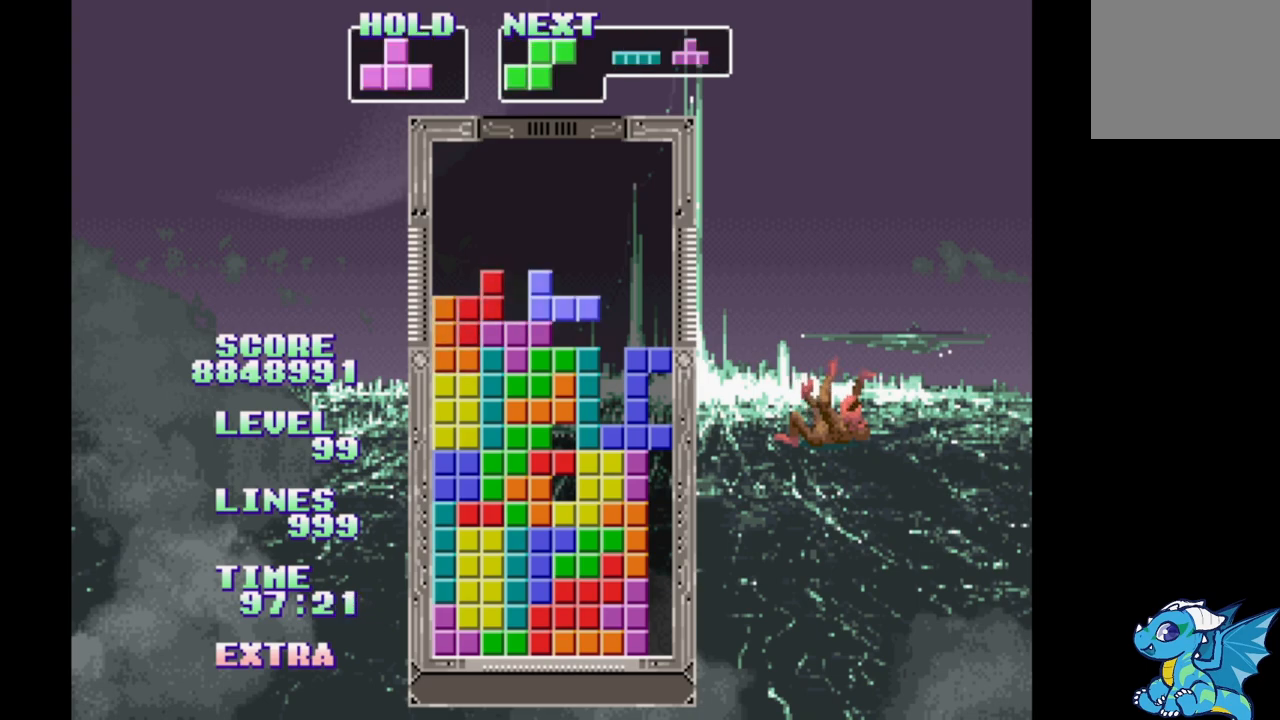
{"buttons": [], "events": [[100, "B", "down"], [267, "B", "up"], [267, "DPAD_RIGHT", "up"], [300, "DPAD_UP", "down"], [433, "DPAD_UP", "up"]]}
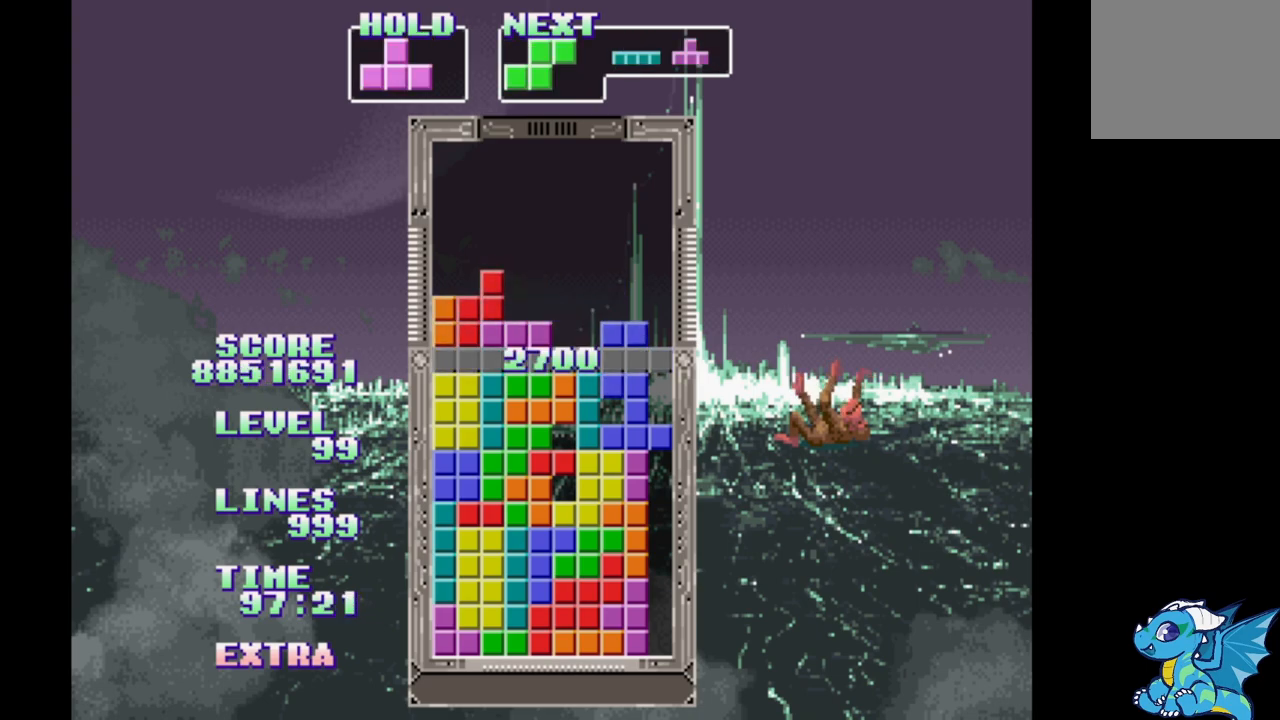
{"buttons": ["DPAD_RIGHT"], "events": [[433, "DPAD_RIGHT", "down"]]}
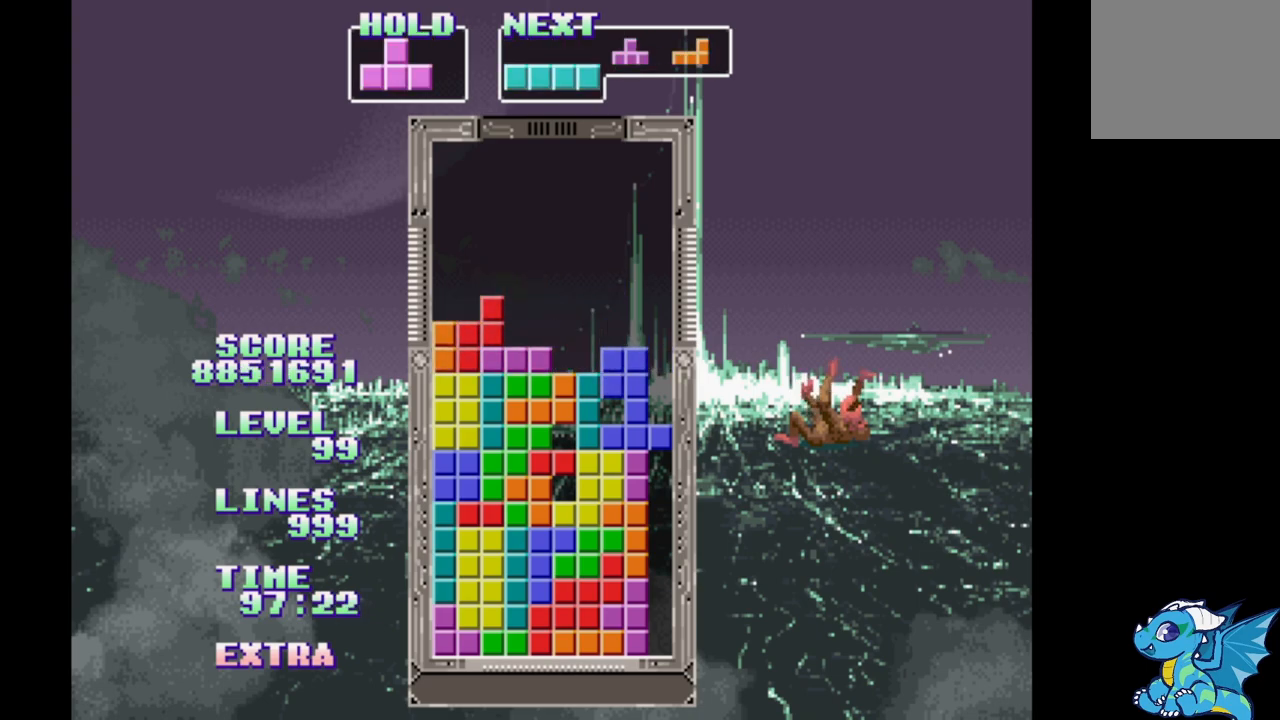
{"buttons": ["DPAD_RIGHT"], "events": [[300, "DPAD_RIGHT", "up"], [467, "DPAD_RIGHT", "down"]]}
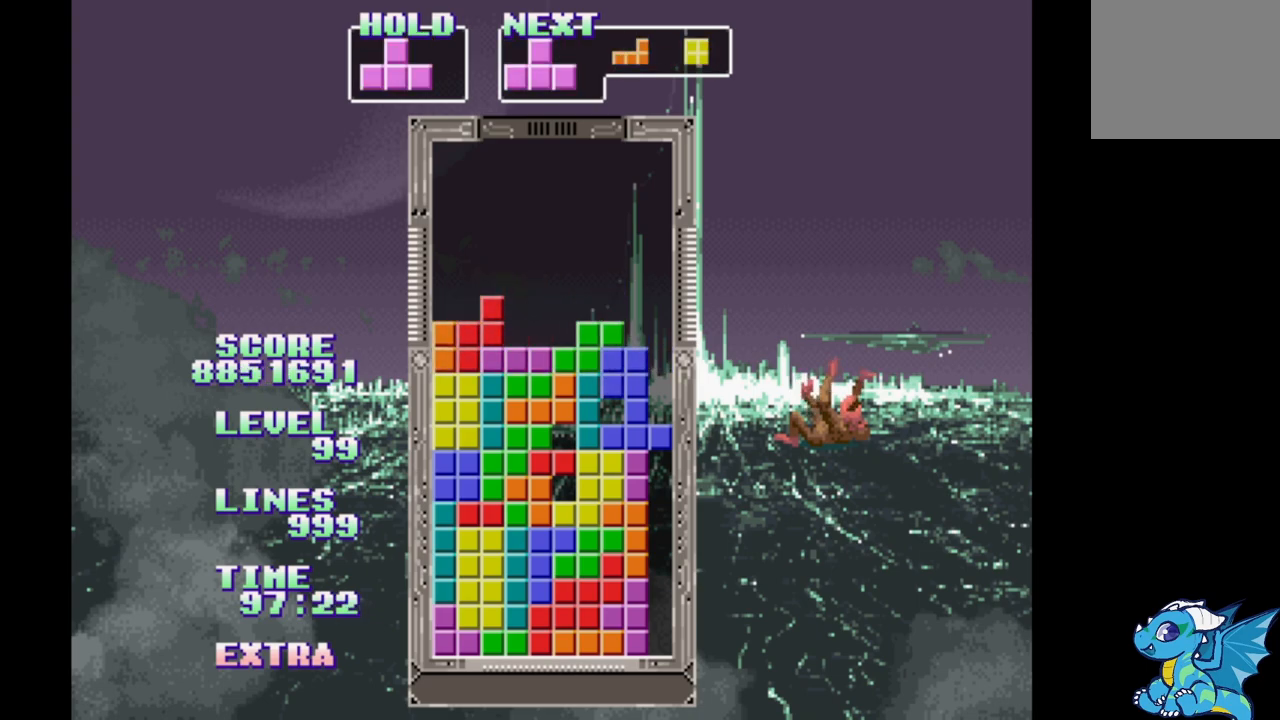
{"buttons": ["DPAD_UP"], "events": [[250, "B", "down"], [383, "B", "up"], [433, "DPAD_RIGHT", "up"], [500, "DPAD_UP", "down"]]}
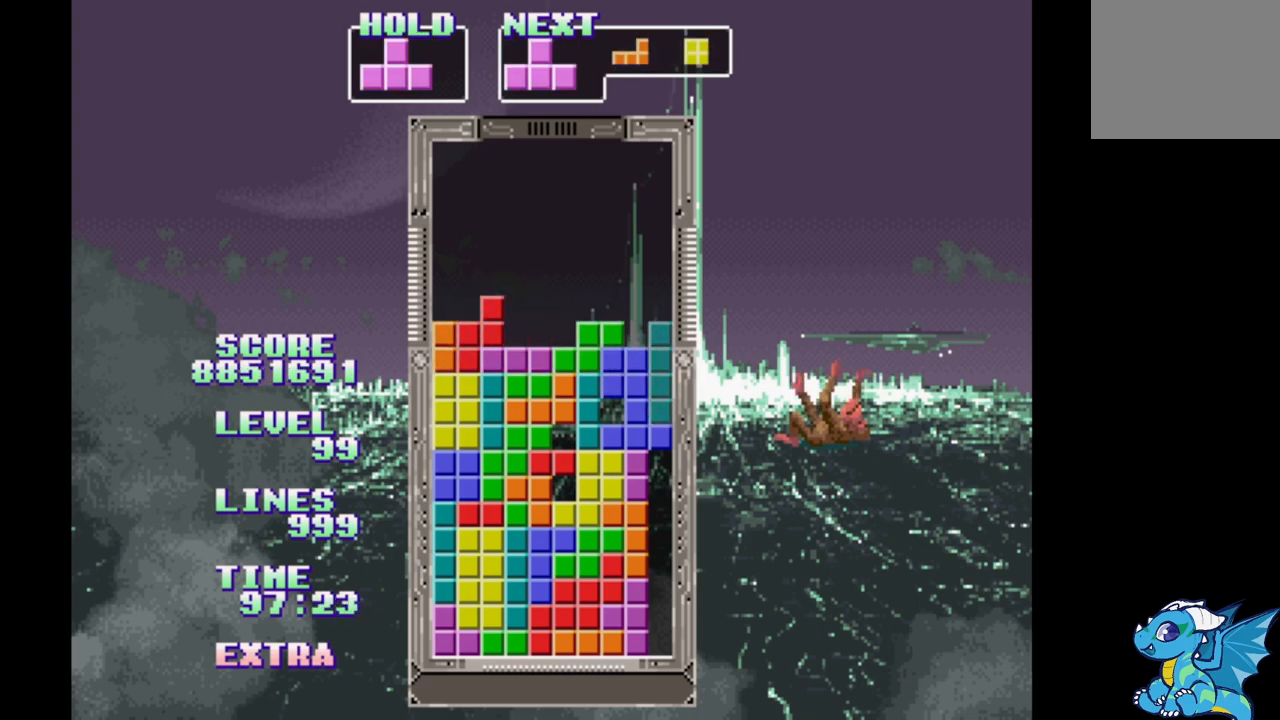
{"buttons": [], "events": [[117, "DPAD_UP", "up"]]}
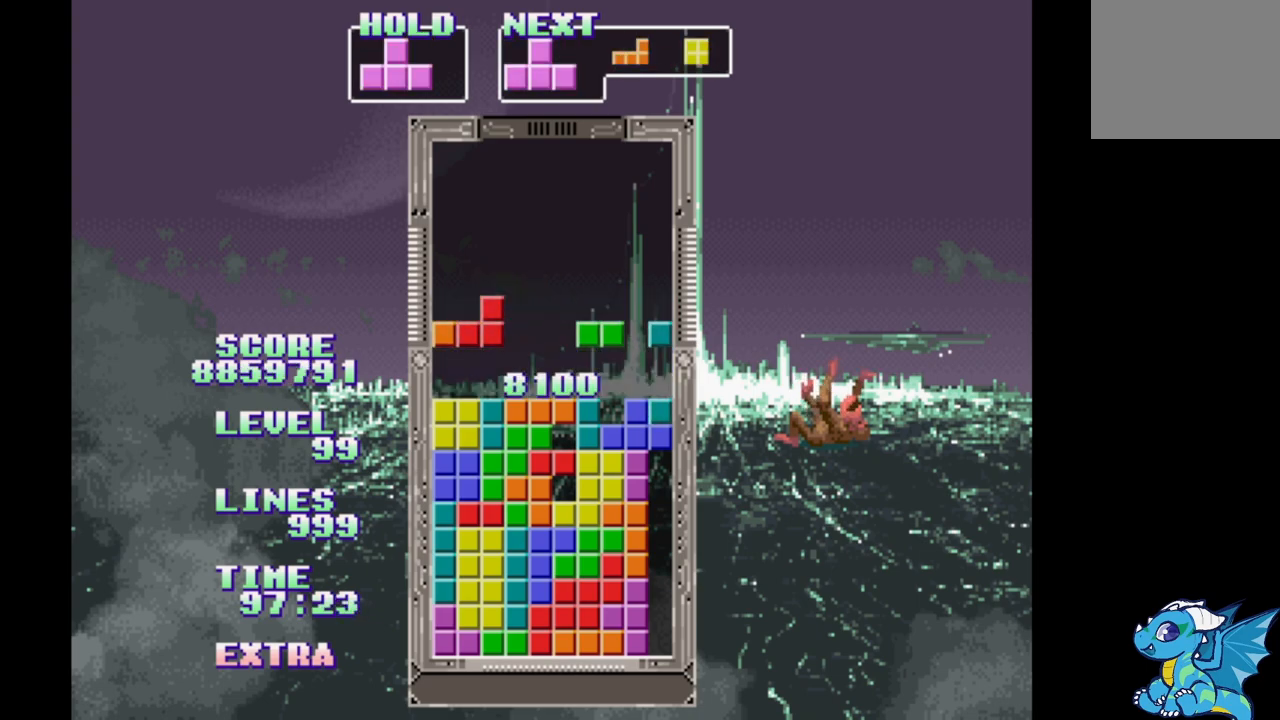
{"buttons": ["B", "DPAD_RIGHT"], "events": [[100, "DPAD_RIGHT", "down"], [317, "B", "down"], [417, "B", "up"], [483, "B", "down"]]}
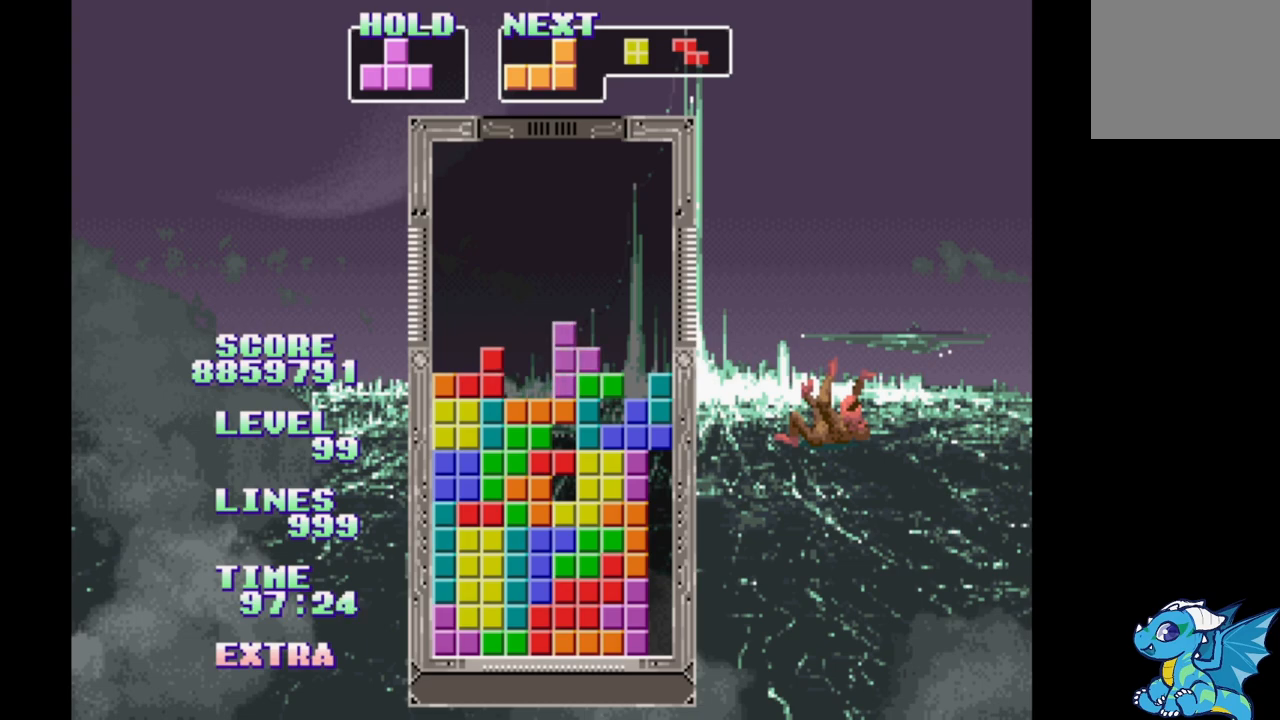
{"buttons": ["B", "DPAD_RIGHT"], "events": [[67, "B", "up"], [150, "B", "down"], [233, "B", "up"], [317, "B", "down"], [417, "B", "up"], [500, "B", "down"]]}
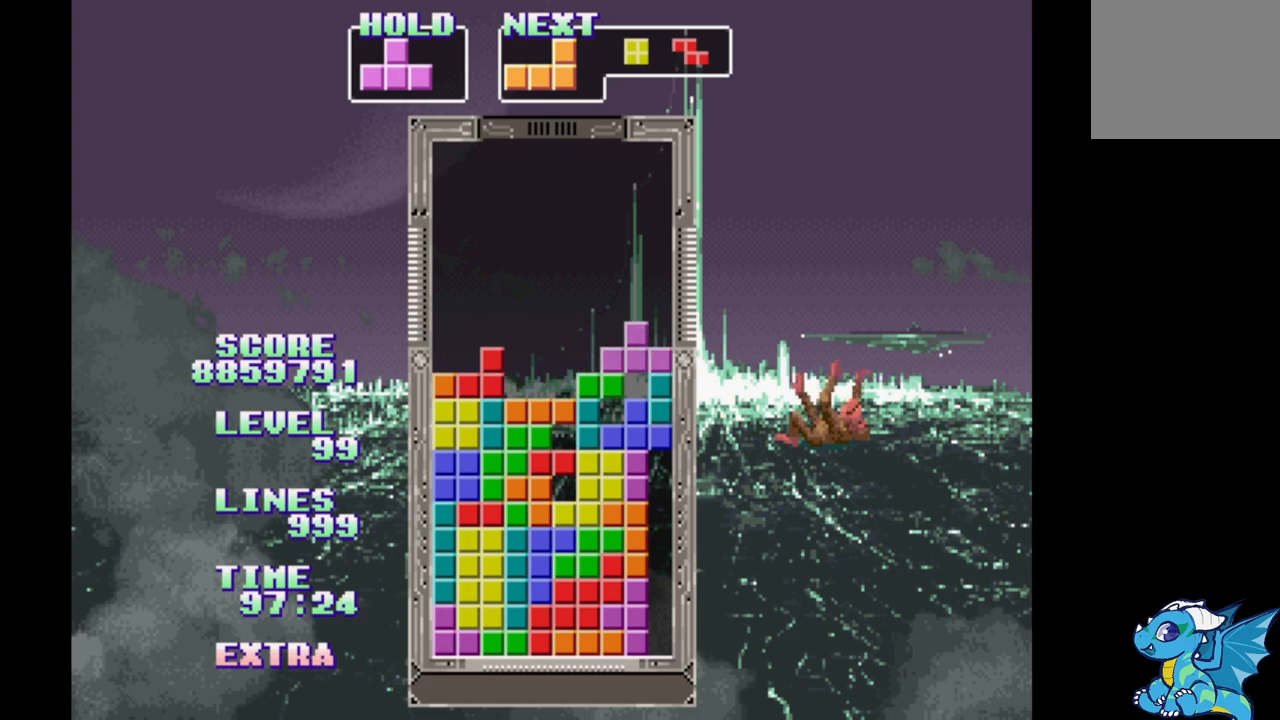
{"buttons": ["DPAD_RIGHT"], "events": [[117, "B", "up"], [183, "B", "down"], [267, "B", "up"], [333, "B", "down"], [450, "B", "up"]]}
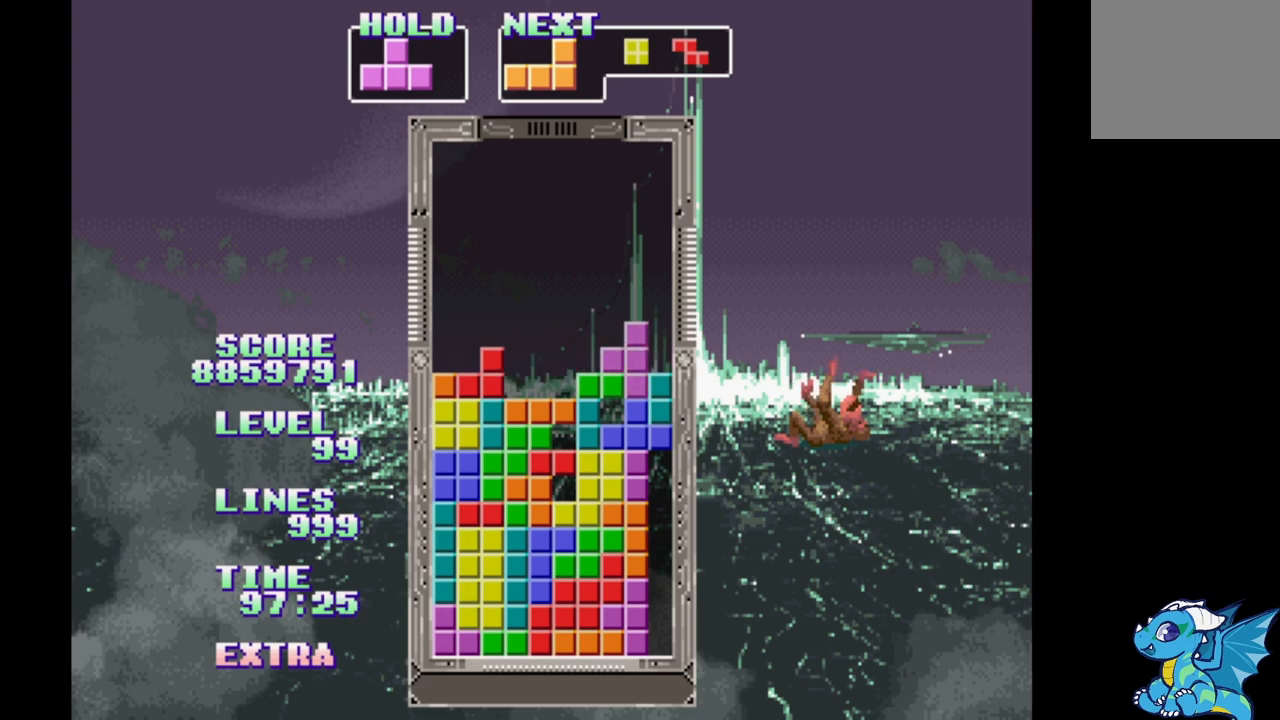
{"buttons": ["DPAD_RIGHT"], "events": [[17, "B", "down"], [100, "B", "up"], [167, "B", "down"], [267, "B", "up"], [333, "B", "down"], [450, "B", "up"]]}
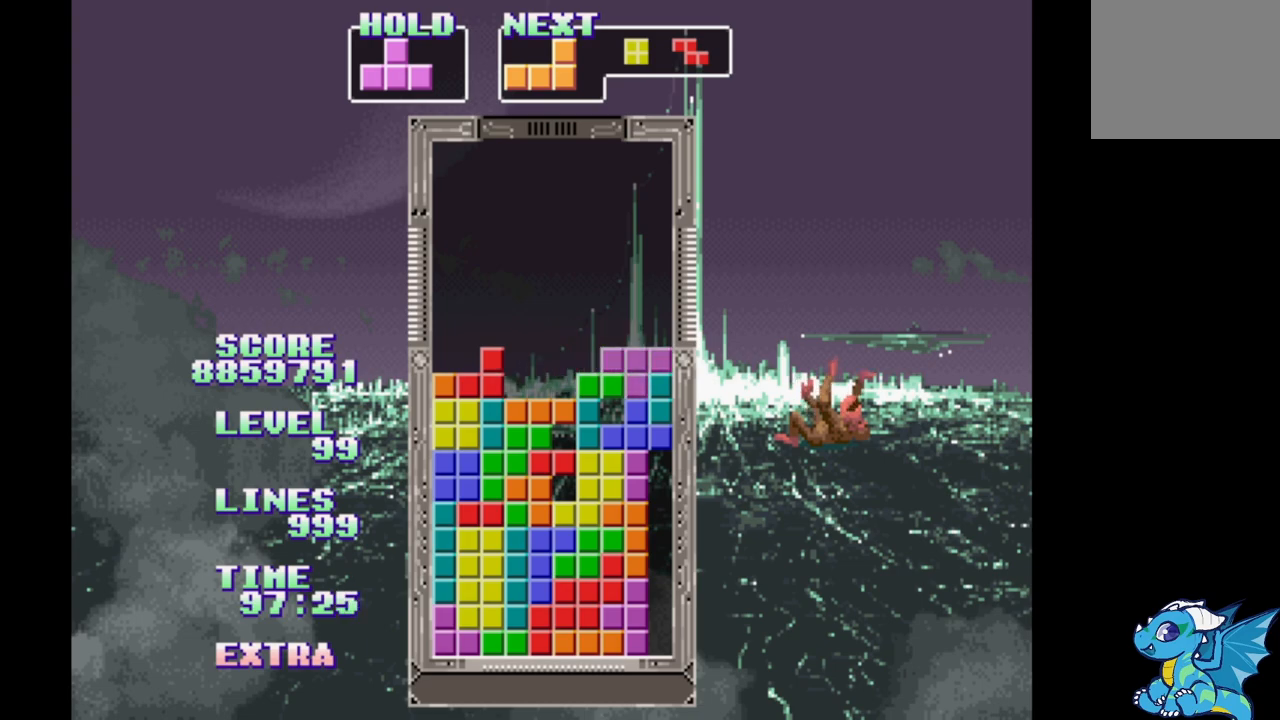
{"buttons": ["DPAD_RIGHT"], "events": []}
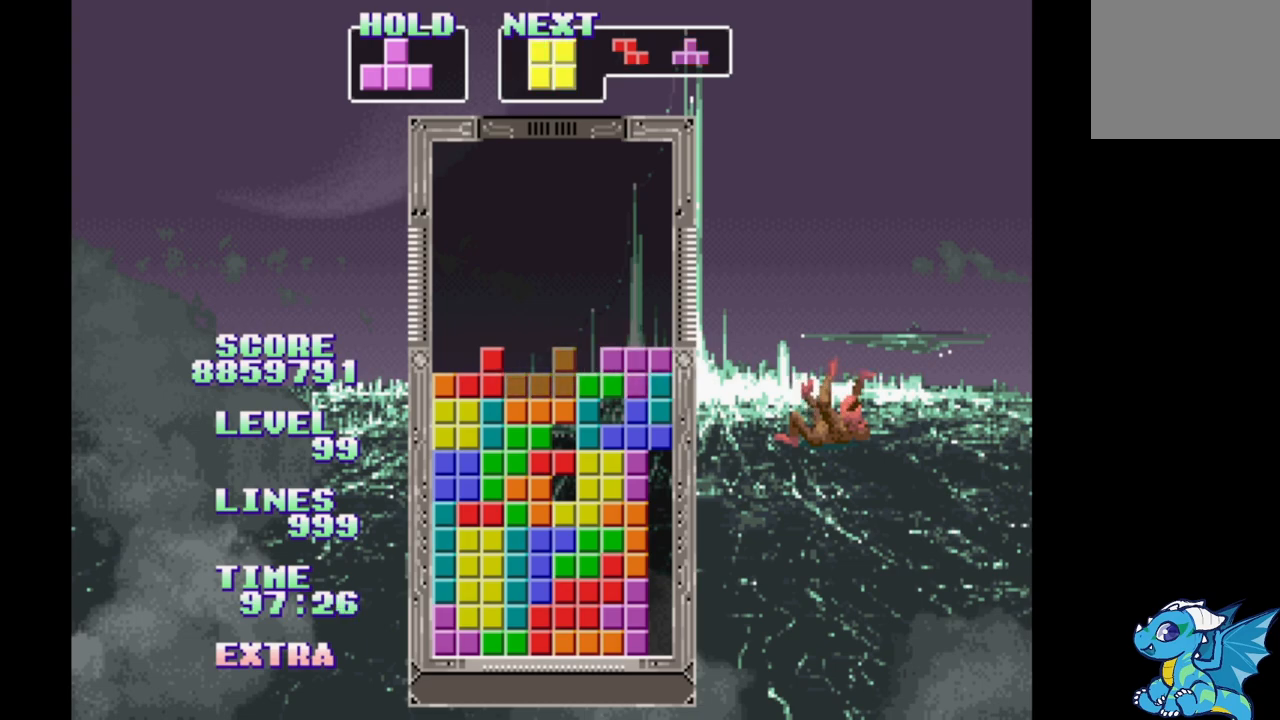
{"buttons": ["DPAD_RIGHT"], "events": []}
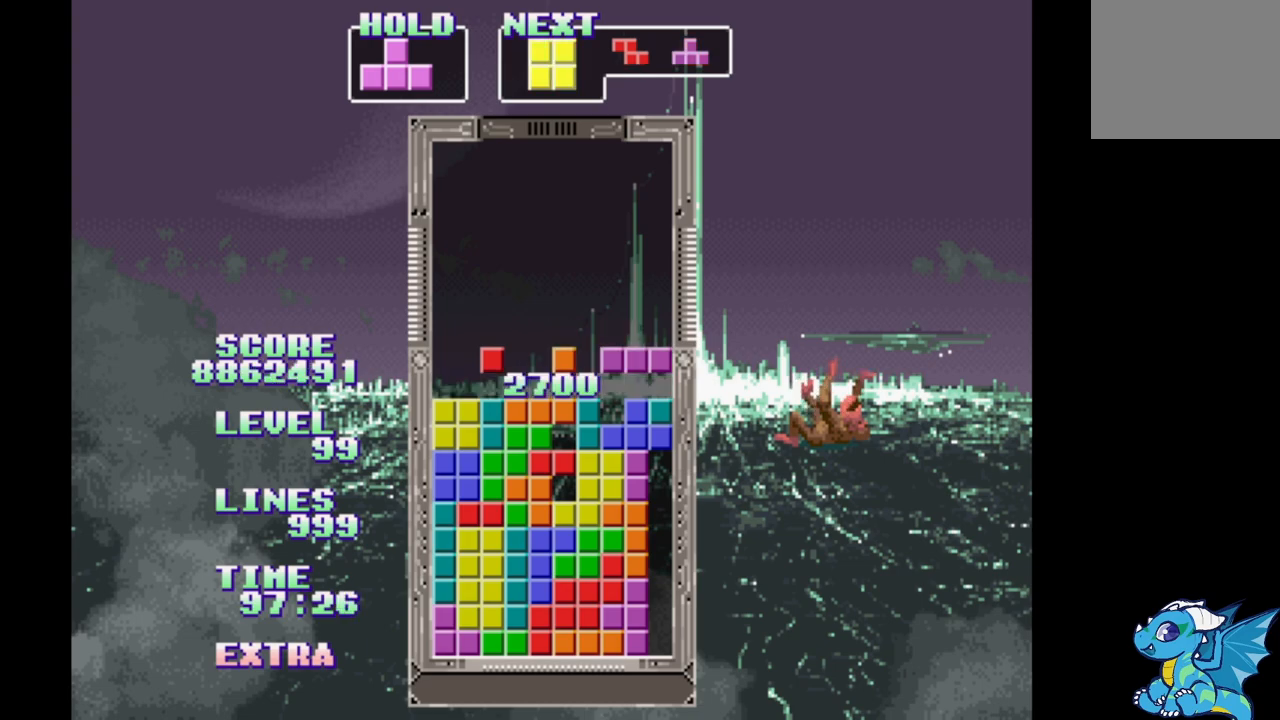
{"buttons": ["DPAD_RIGHT"], "events": []}